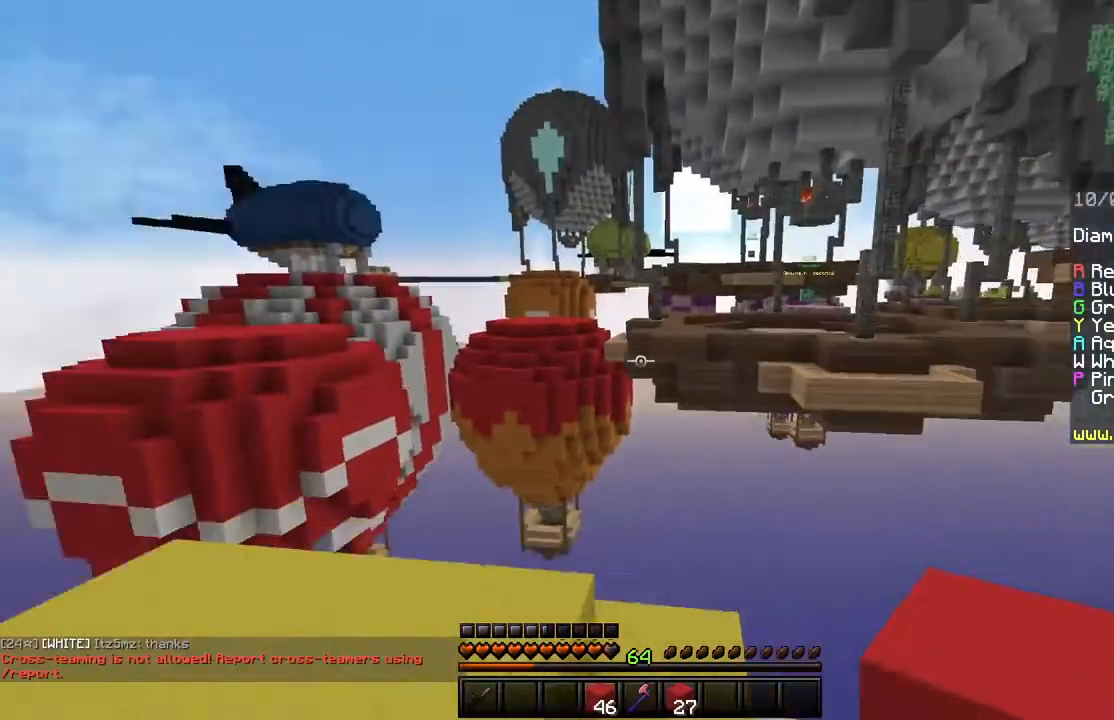
Gameplay with keyboard and mouse; each line is a JSON object with the keys and mouse buttons held at the frame after it. "events" lists presses ("down") and releases ("up") of "a", "d", "s", "shift", "space", "w", "mouse_left" and "mouse_right" between this image and that frame as [ms after this image, input, new state], when the widget could be followed in between. "mouse_left", "mouse_right" = the "left", "right" buttons of the "mouse" list. No other keys are recorded. Fast repeated clicks can show as one long hold. Mouse movement is not recorded.
{"keys": ["w"], "mouse": [], "events": [[50, "w", "up"], [384, "w", "down"]]}
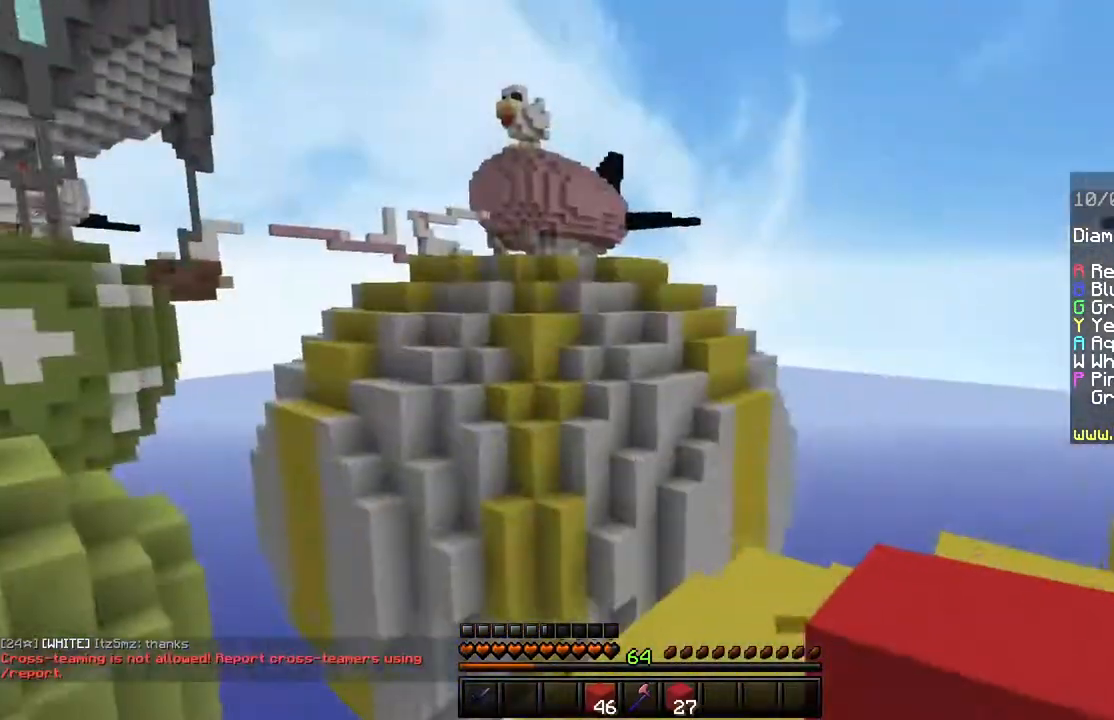
{"keys": ["w"], "mouse": [], "events": []}
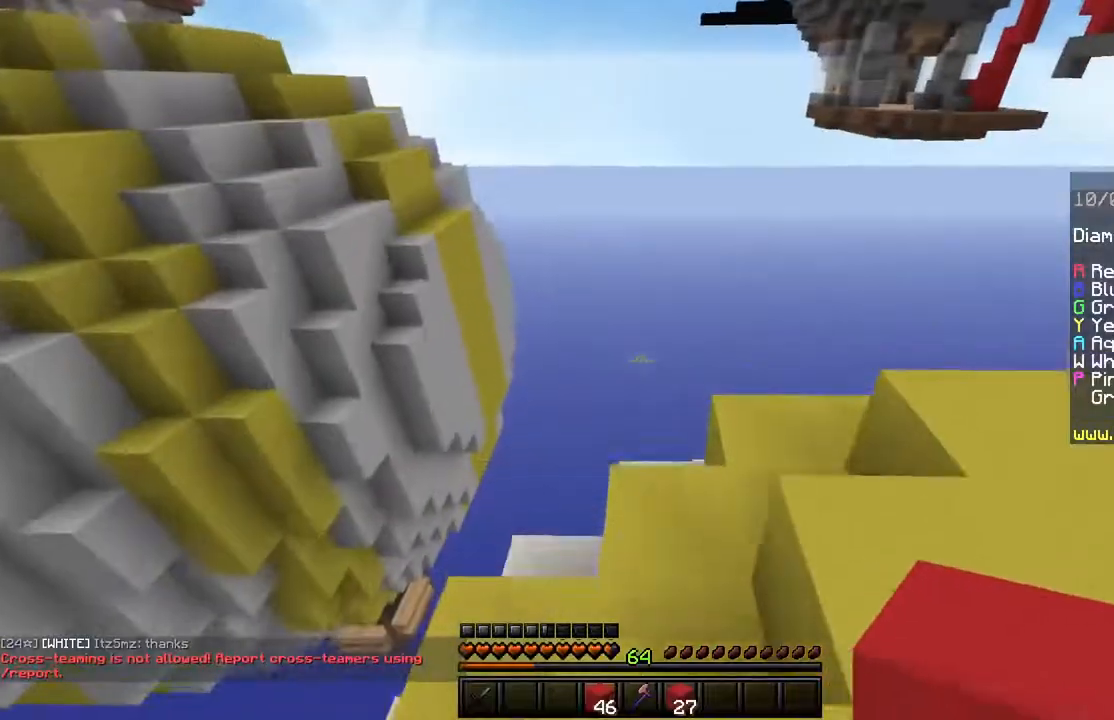
{"keys": ["a", "space"], "mouse": ["right"], "events": [[17, "space", "down"], [100, "w", "up"], [150, "a", "down"], [184, "mouse_right", "down"]]}
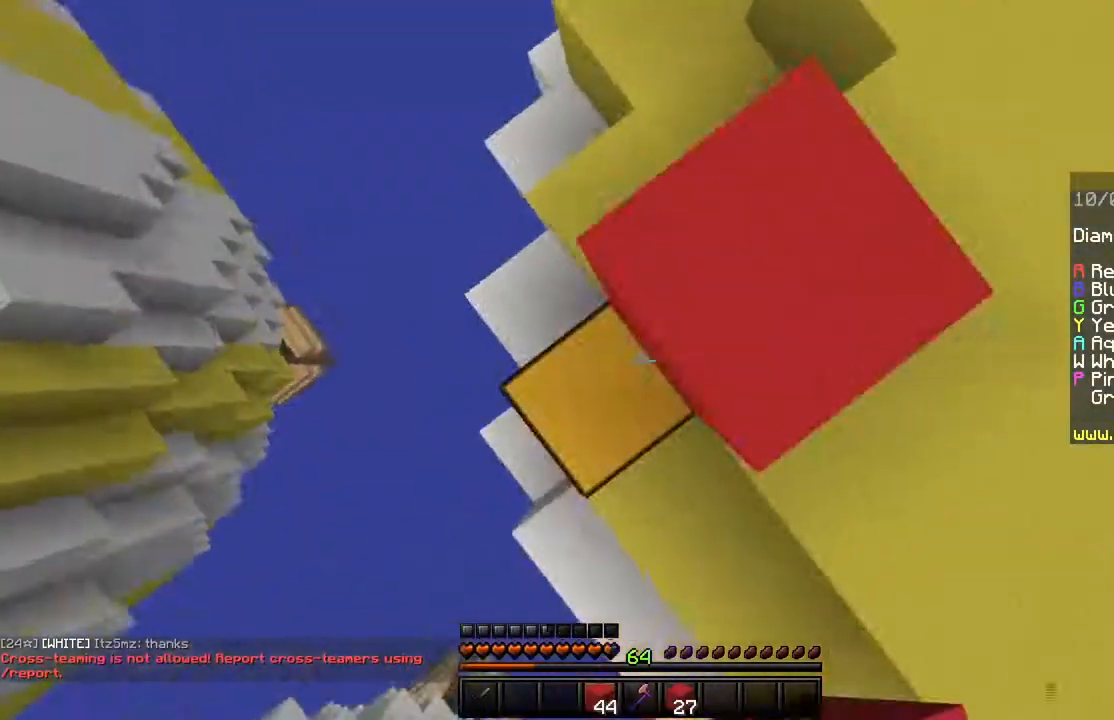
{"keys": ["s", "shift", "space"], "mouse": ["right"], "events": [[100, "a", "up"], [367, "s", "down"], [450, "shift", "down"]]}
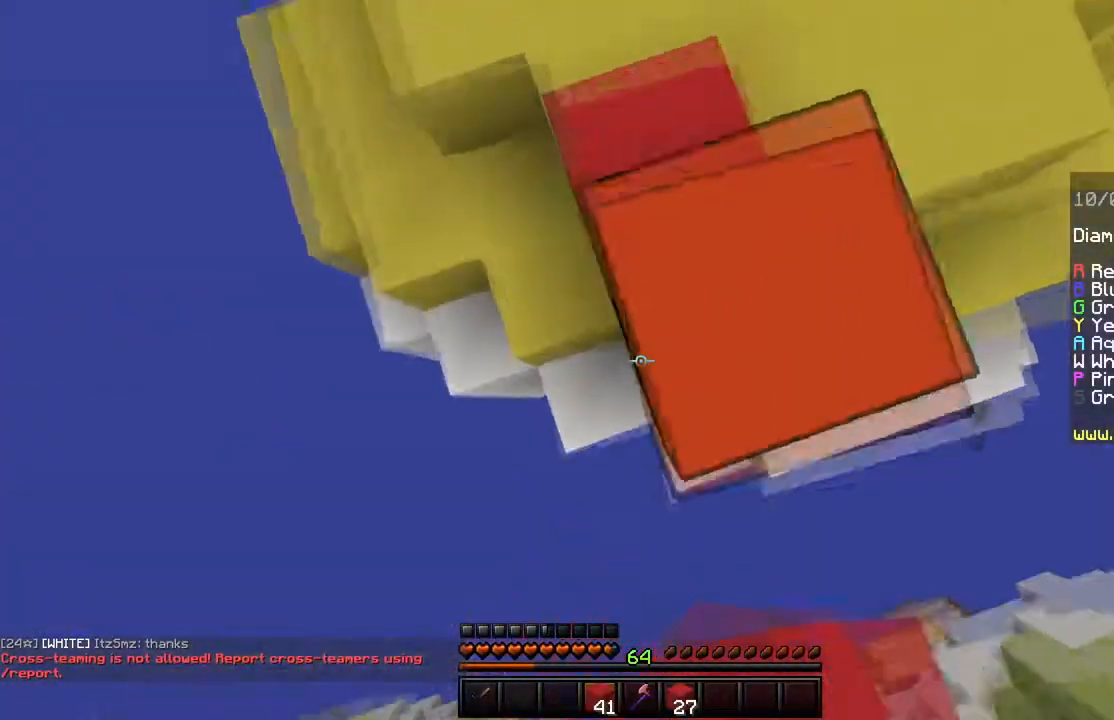
{"keys": ["s", "shift"], "mouse": ["right"], "events": [[50, "space", "up"]]}
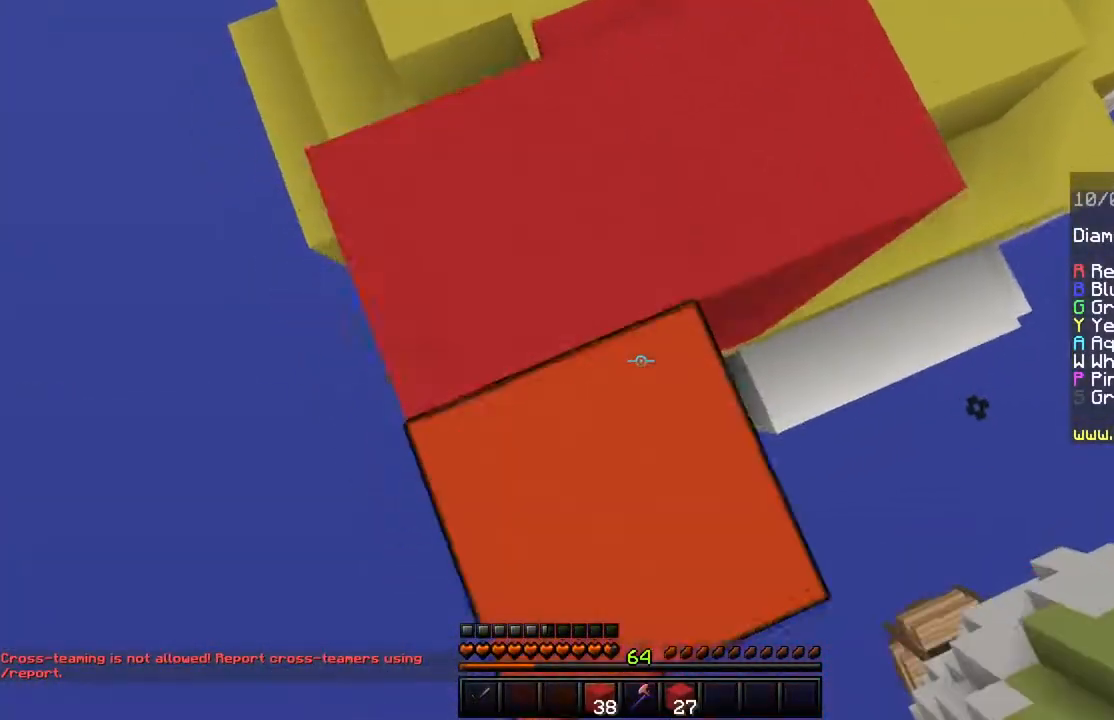
{"keys": ["a", "s", "shift"], "mouse": ["right"], "events": [[333, "a", "down"]]}
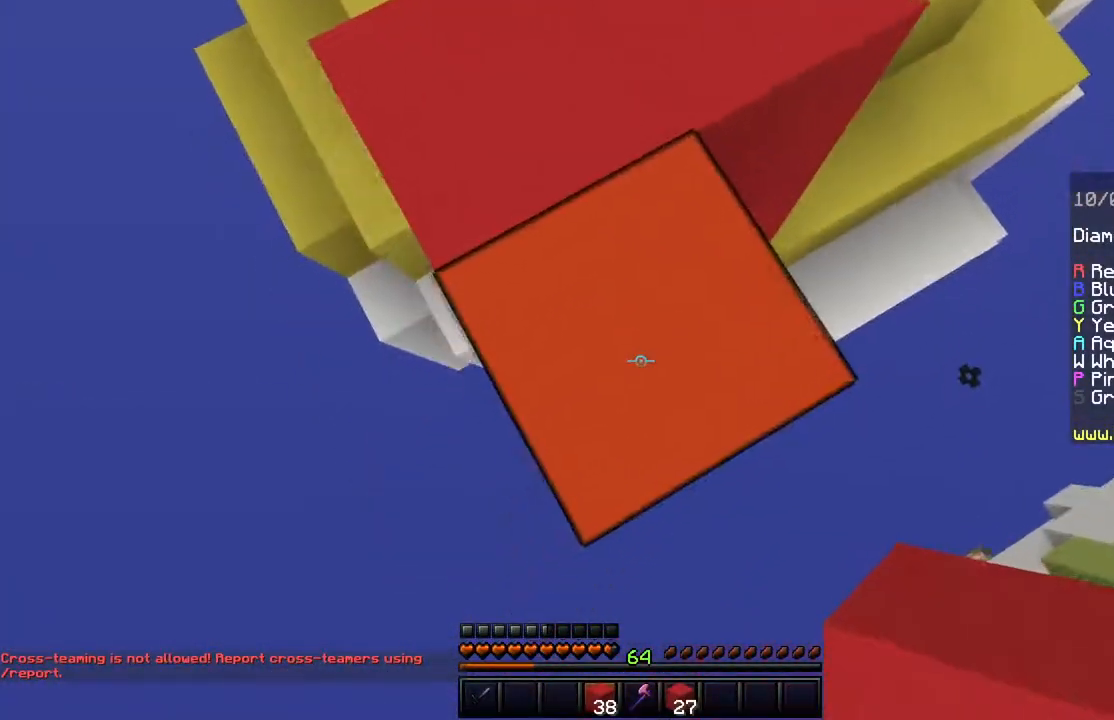
{"keys": ["s", "shift"], "mouse": ["right"], "events": [[234, "a", "up"]]}
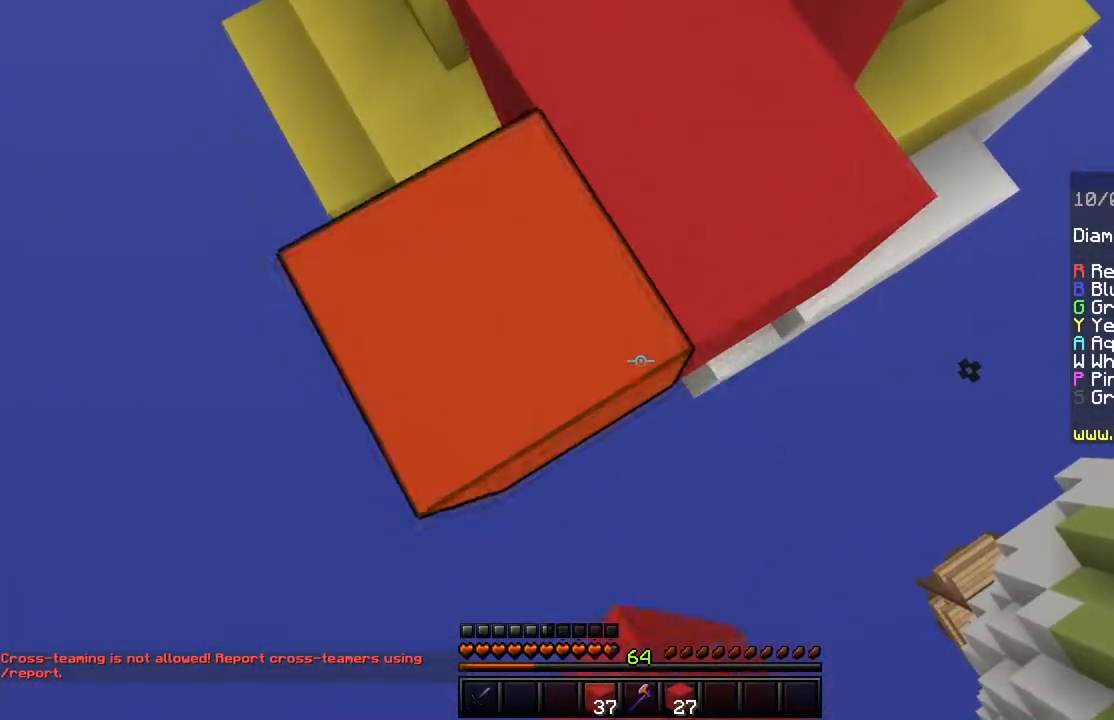
{"keys": ["a", "s", "shift"], "mouse": [], "events": [[184, "a", "down"], [400, "mouse_right", "up"]]}
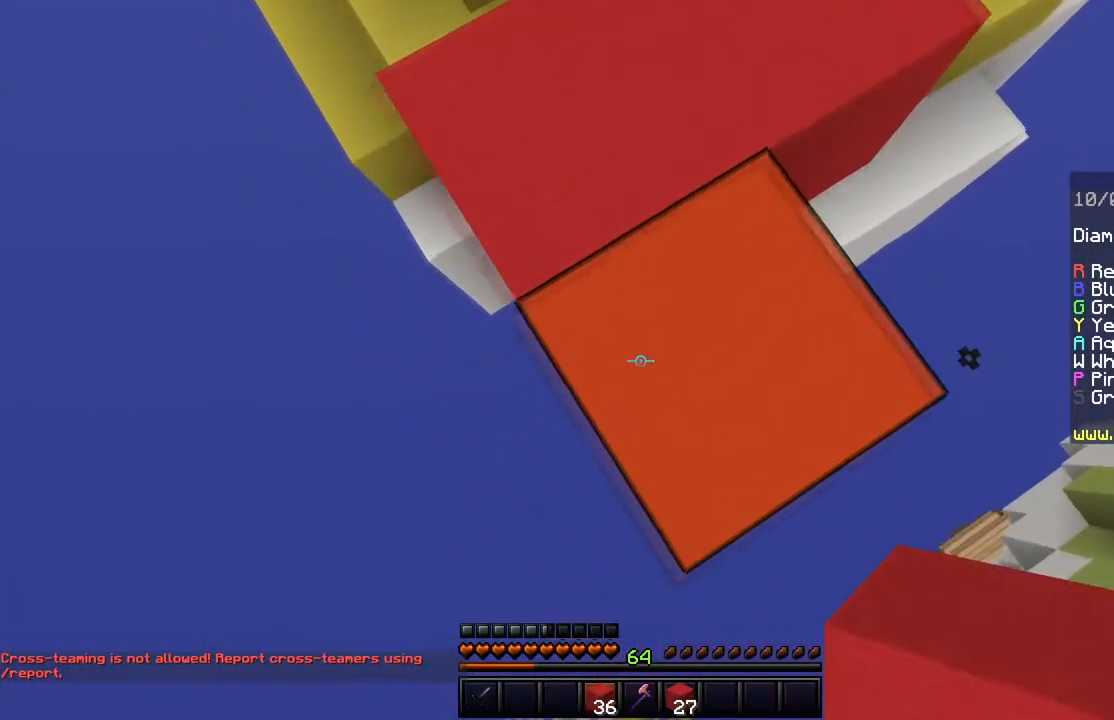
{"keys": ["s", "shift"], "mouse": ["right"], "events": [[50, "a", "up"], [166, "mouse_right", "down"], [250, "mouse_right", "up"], [300, "mouse_right", "down"]]}
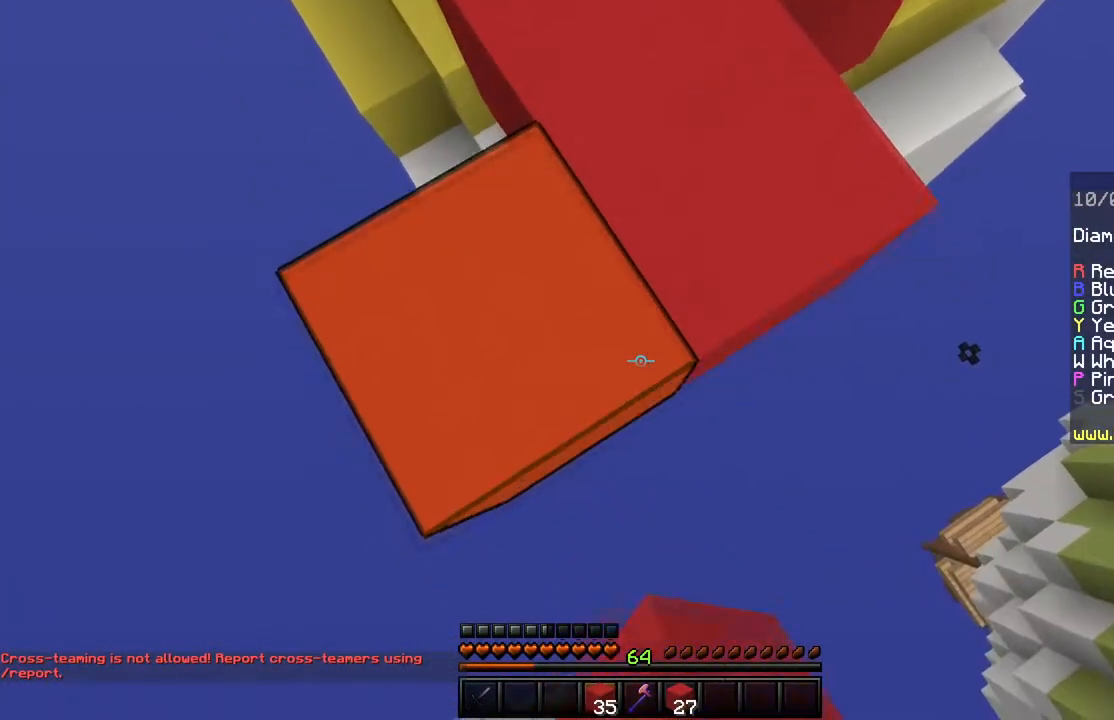
{"keys": ["shift"], "mouse": [], "events": [[501, "mouse_right", "up"], [501, "s", "up"]]}
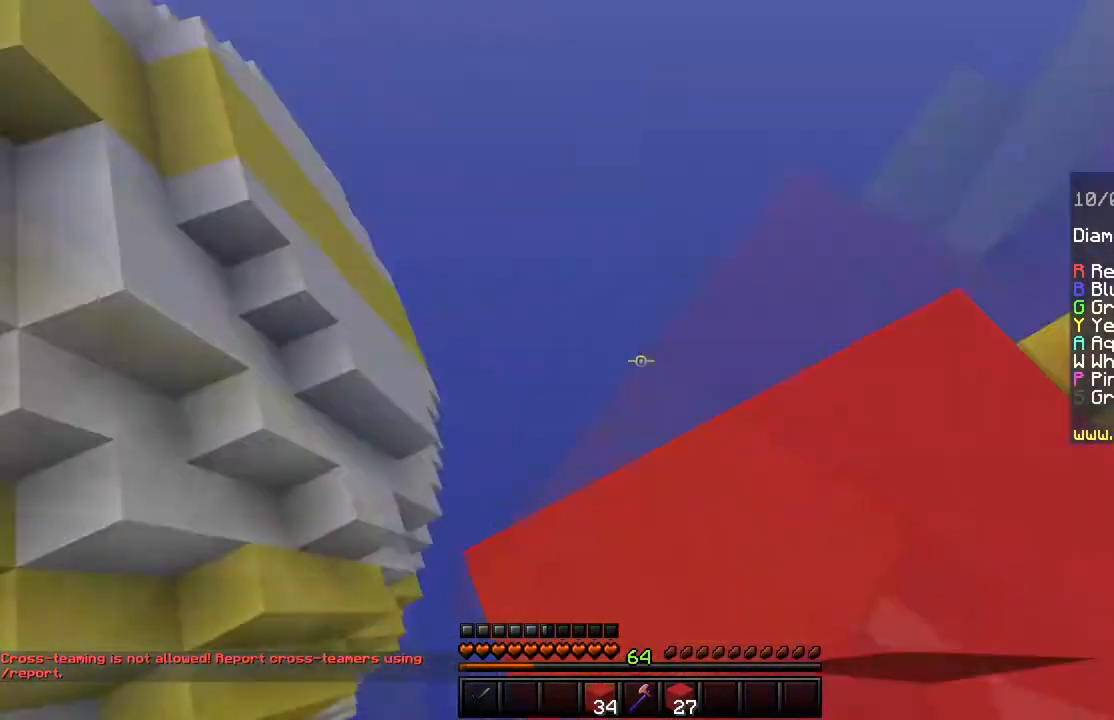
{"keys": ["w"], "mouse": [], "events": [[200, "s", "down"], [283, "shift", "up"], [400, "s", "up"], [433, "w", "down"]]}
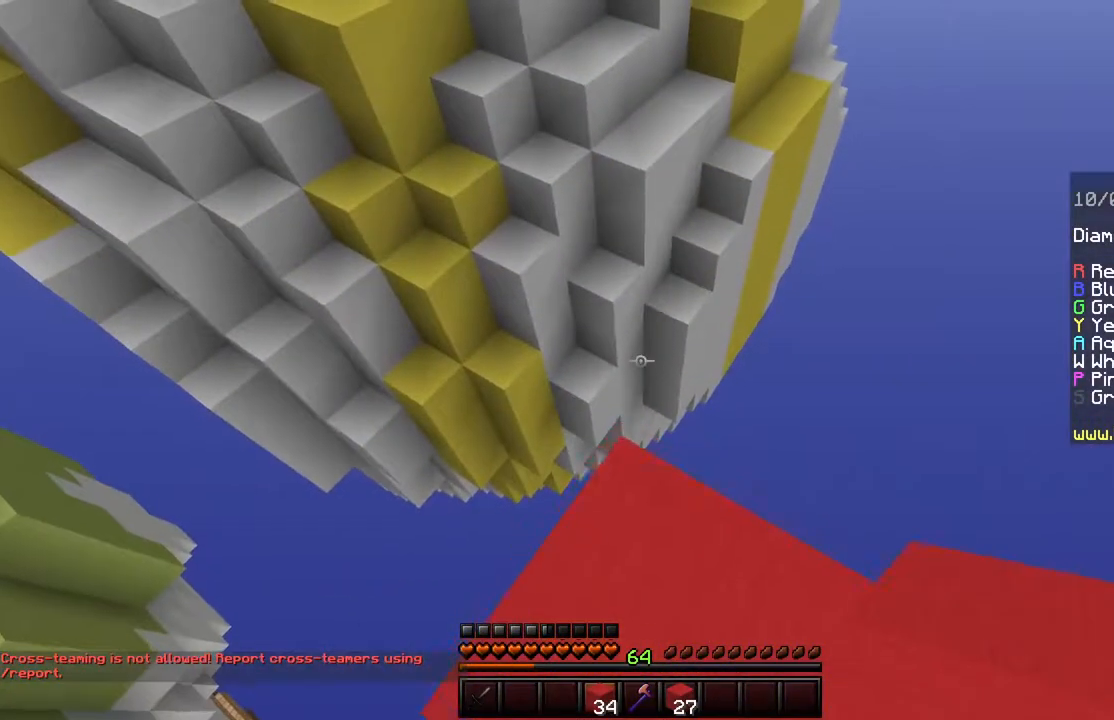
{"keys": ["space", "w"], "mouse": ["right"], "events": [[167, "space", "down"], [467, "mouse_right", "down"]]}
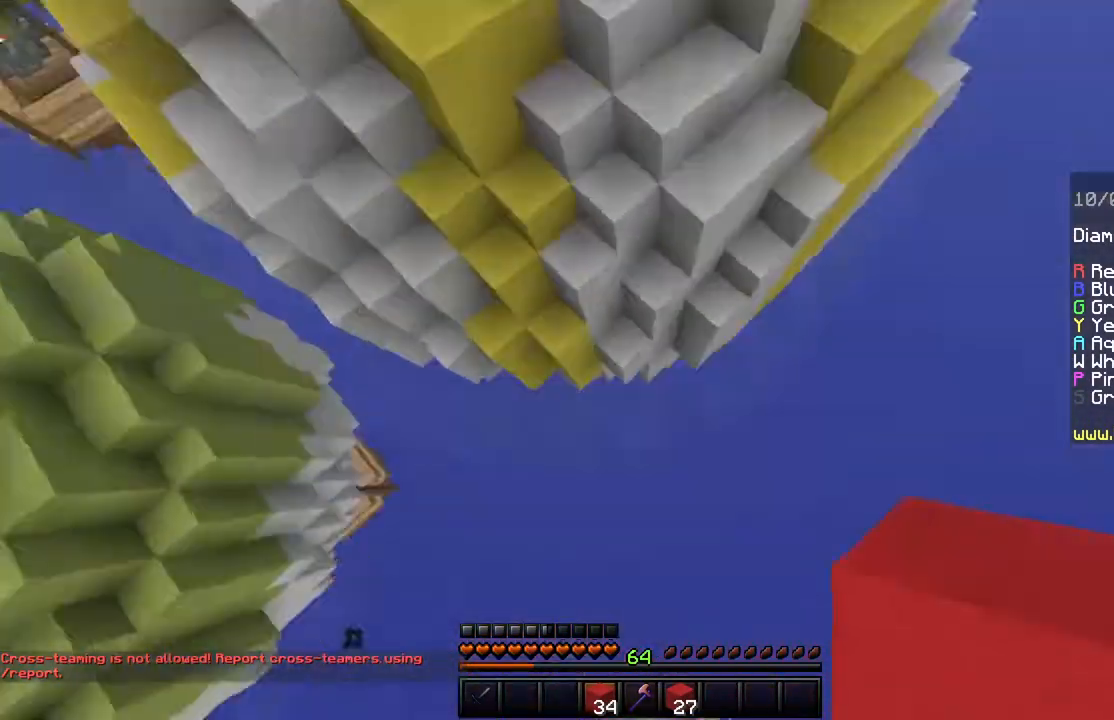
{"keys": ["space", "w"], "mouse": ["right"], "events": [[133, "mouse_right", "up"], [166, "mouse_right", "down"], [283, "mouse_right", "up"], [333, "mouse_right", "down"]]}
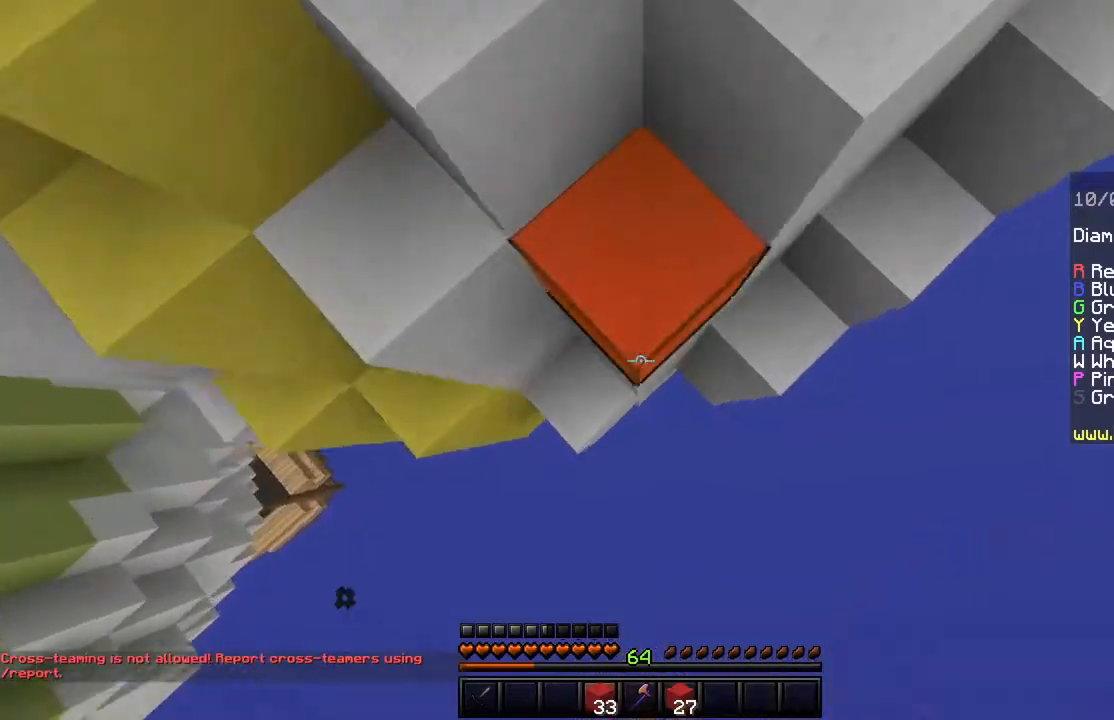
{"keys": ["space", "w"], "mouse": ["right"], "events": []}
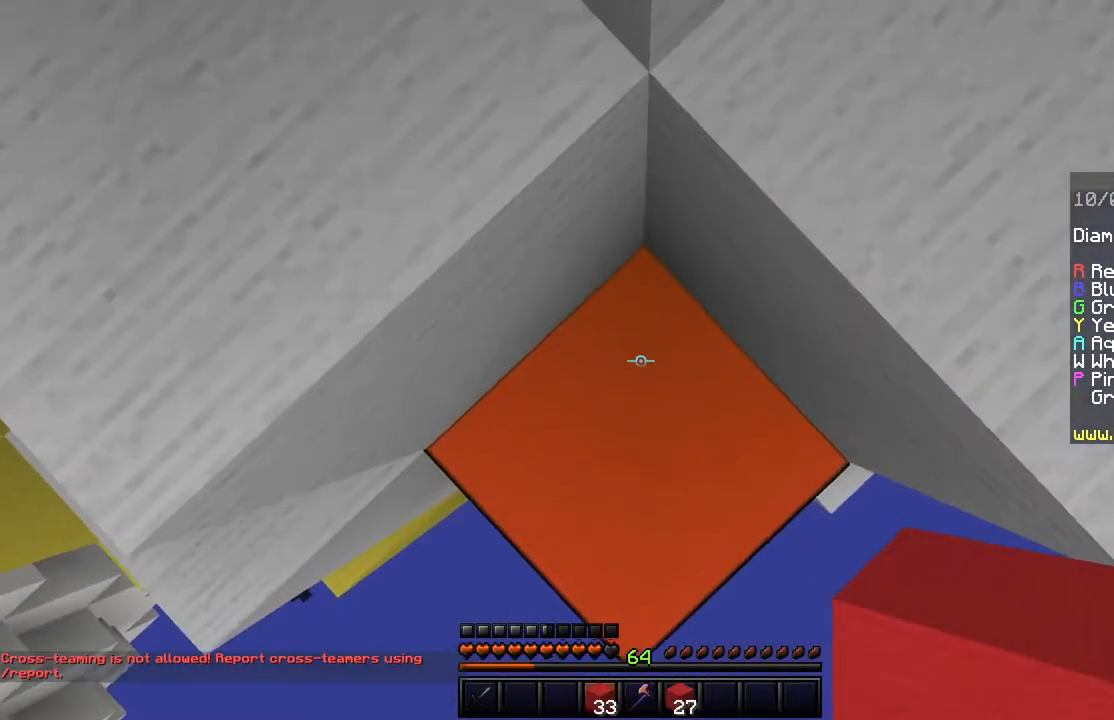
{"keys": ["space", "w"], "mouse": [], "events": [[216, "space", "up"], [350, "space", "down"], [400, "mouse_right", "up"]]}
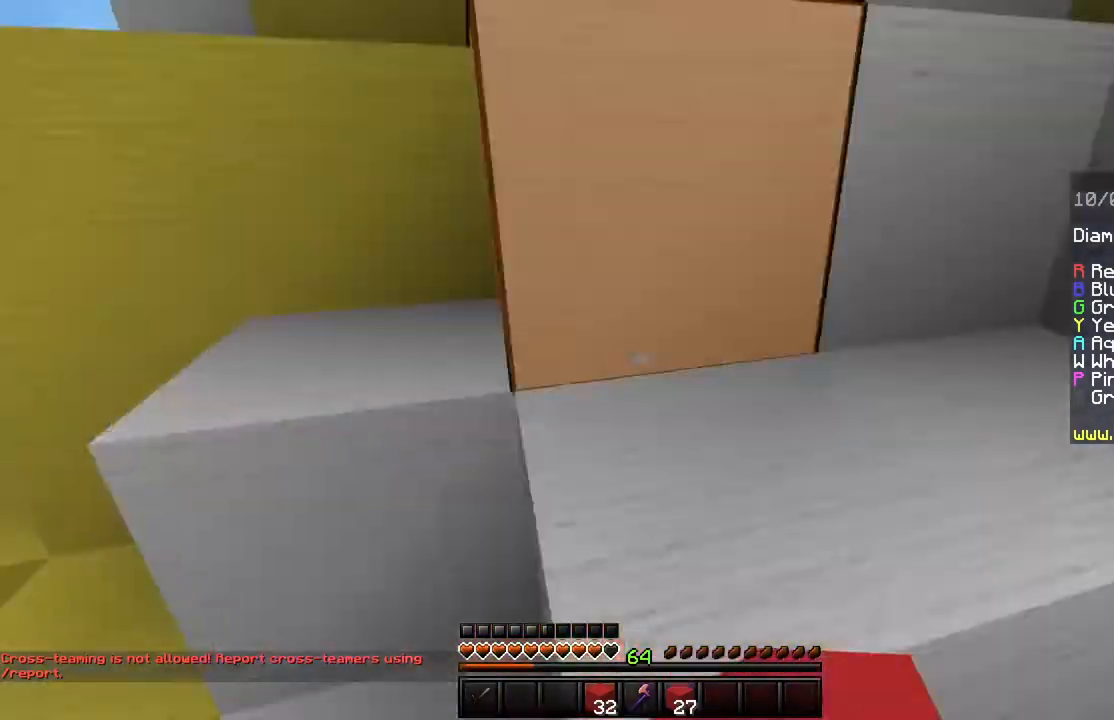
{"keys": ["space", "w"], "mouse": [], "events": [[167, "space", "up"], [334, "space", "down"]]}
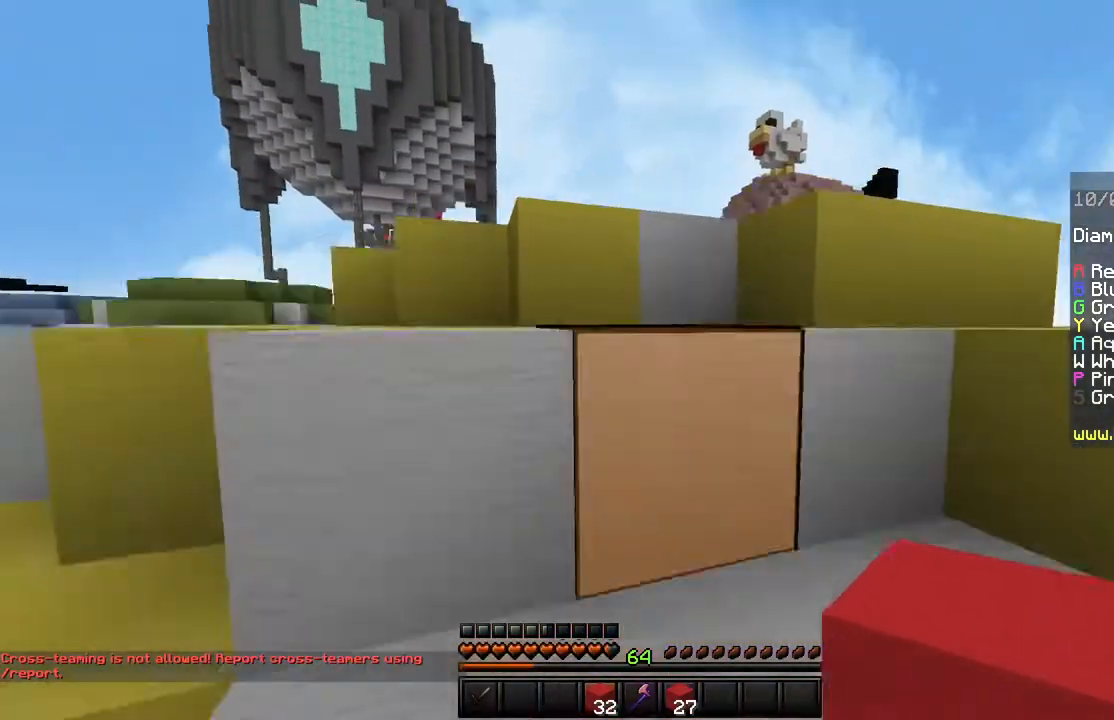
{"keys": ["space", "w"], "mouse": [], "events": [[100, "space", "up"], [200, "space", "down"]]}
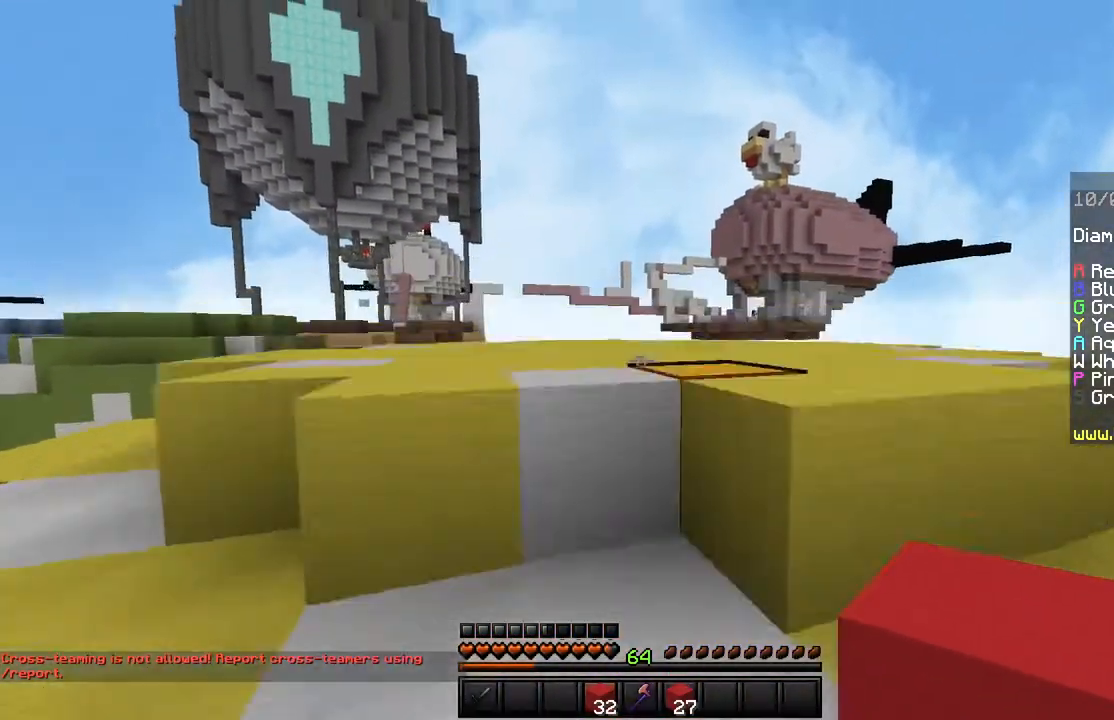
{"keys": ["w"], "mouse": [], "events": [[50, "space", "up"], [200, "space", "down"], [501, "space", "up"]]}
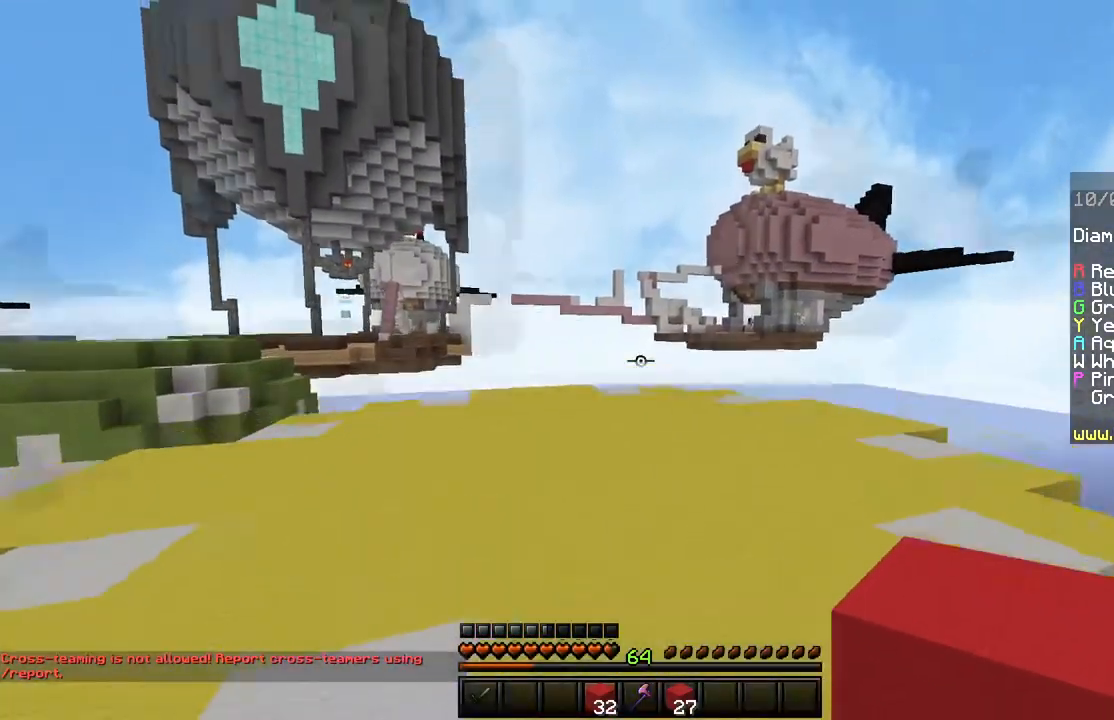
{"keys": ["s", "shift"], "mouse": ["right"], "events": [[33, "mouse_right", "down"], [33, "s", "down"], [33, "shift", "down"], [33, "w", "up"]]}
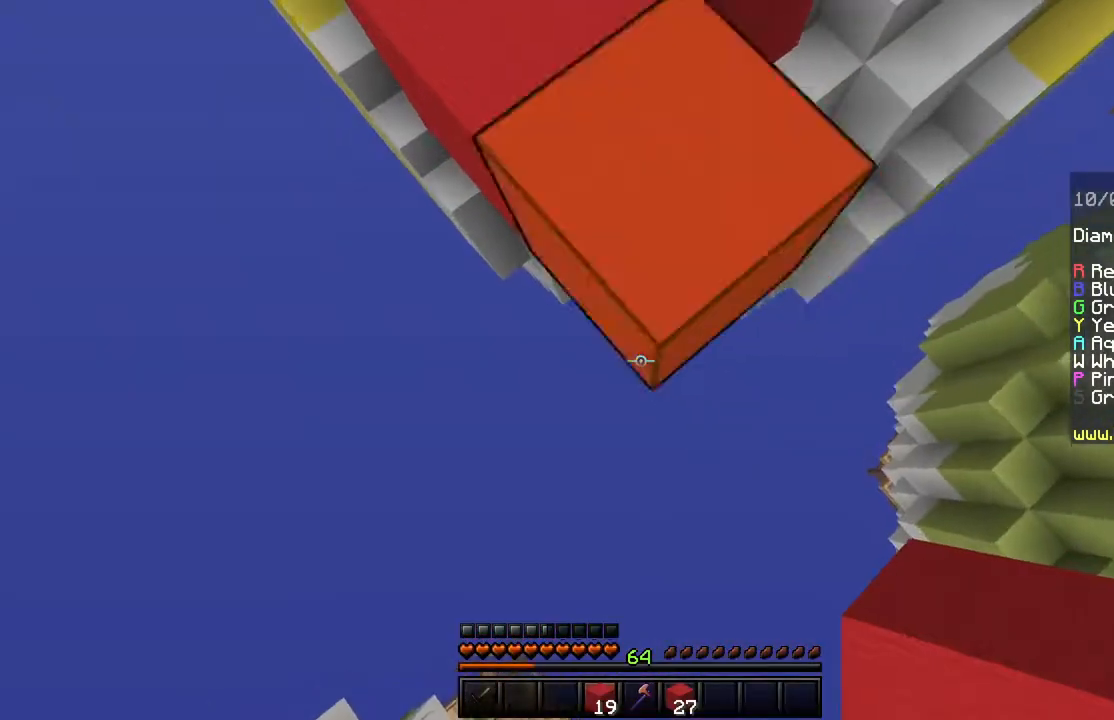
{"keys": ["shift"], "mouse": ["right"], "events": [[501, "s", "up"]]}
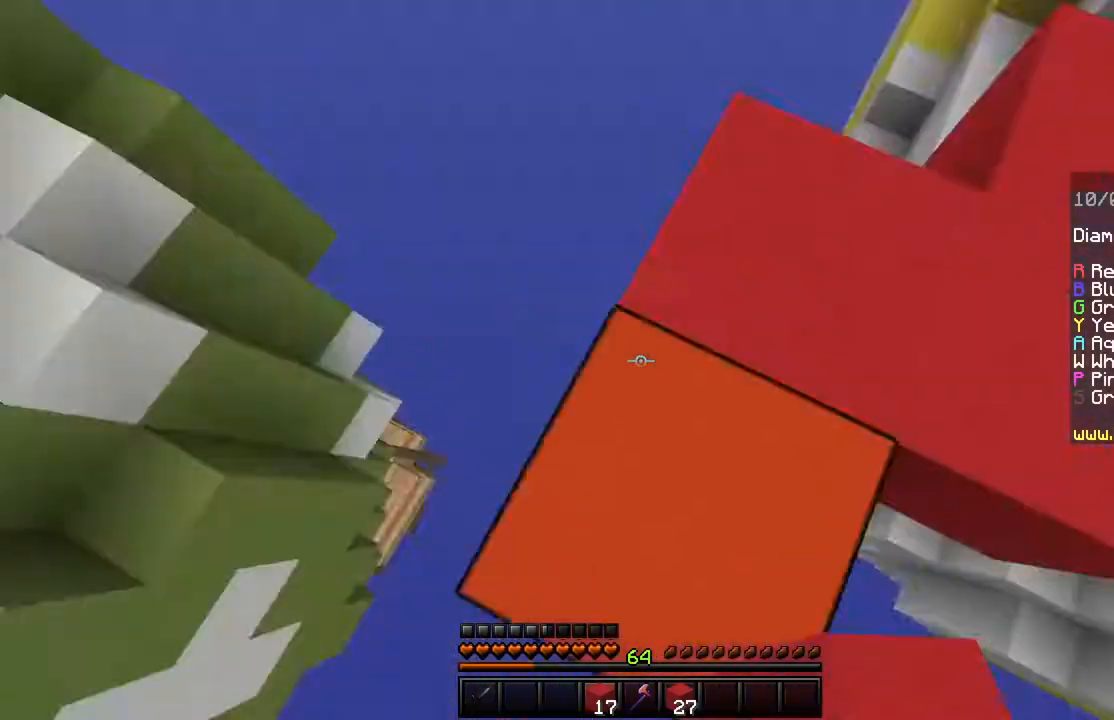
{"keys": [], "mouse": [], "events": [[66, "mouse_right", "up"], [233, "s", "down"], [300, "shift", "up"], [483, "s", "up"]]}
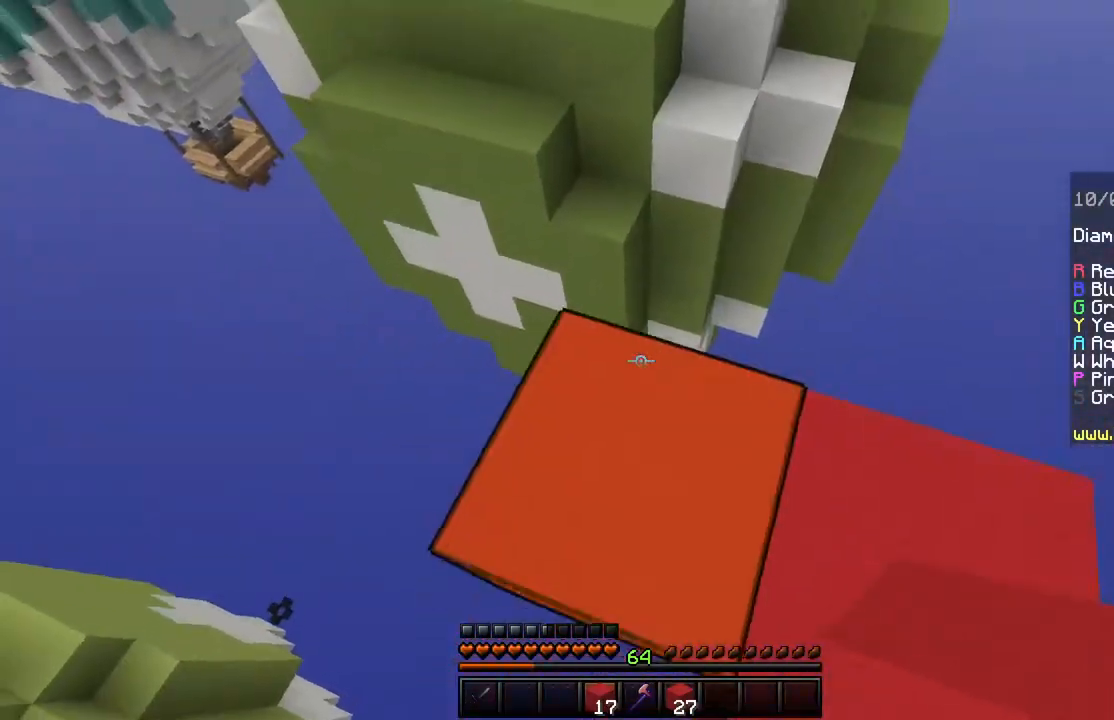
{"keys": ["space", "w"], "mouse": [], "events": [[100, "w", "down"], [367, "space", "down"]]}
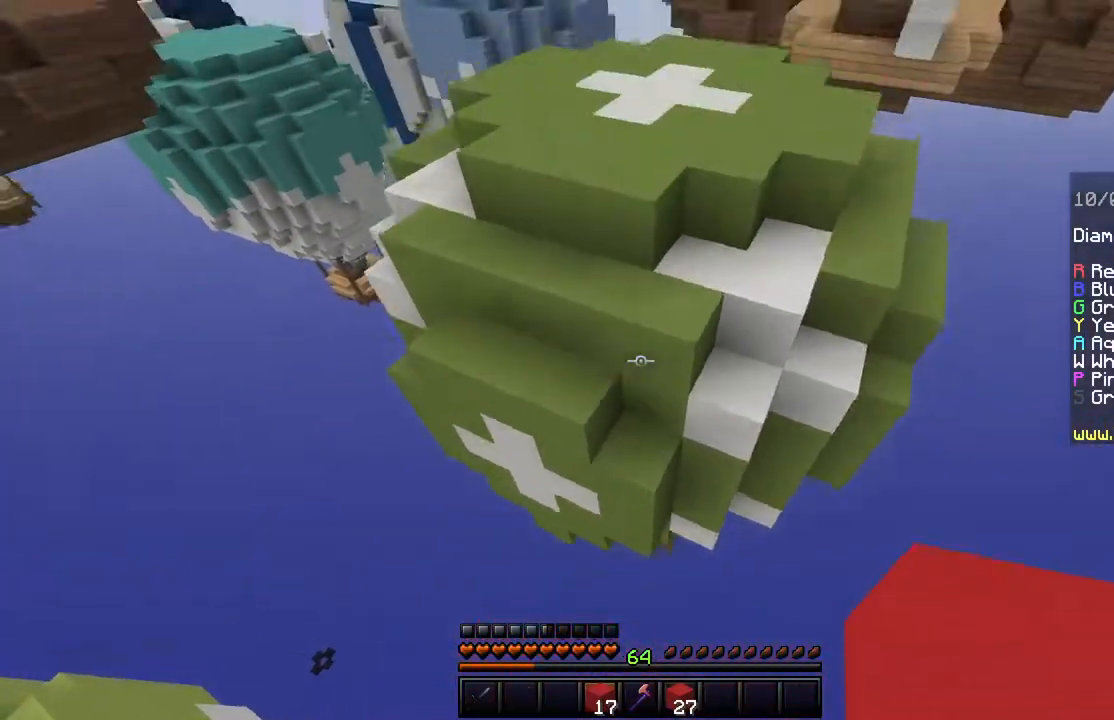
{"keys": ["w"], "mouse": ["right"], "events": [[183, "mouse_right", "down"], [200, "space", "up"]]}
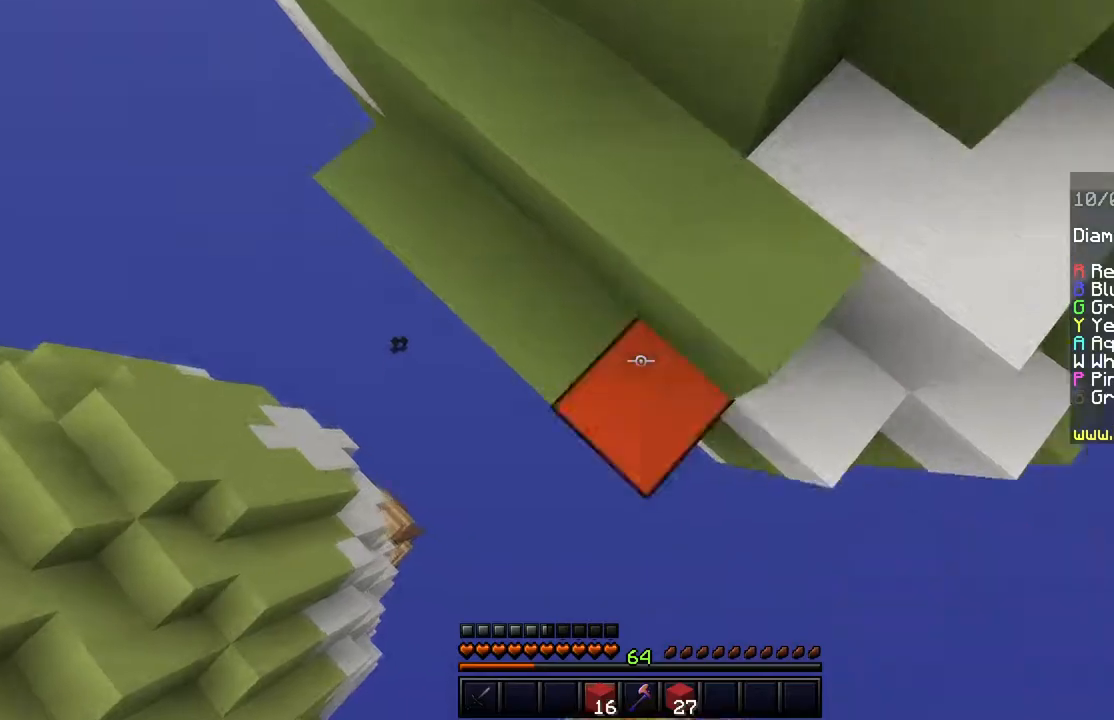
{"keys": ["space", "w"], "mouse": [], "events": [[267, "mouse_right", "up"], [350, "space", "down"]]}
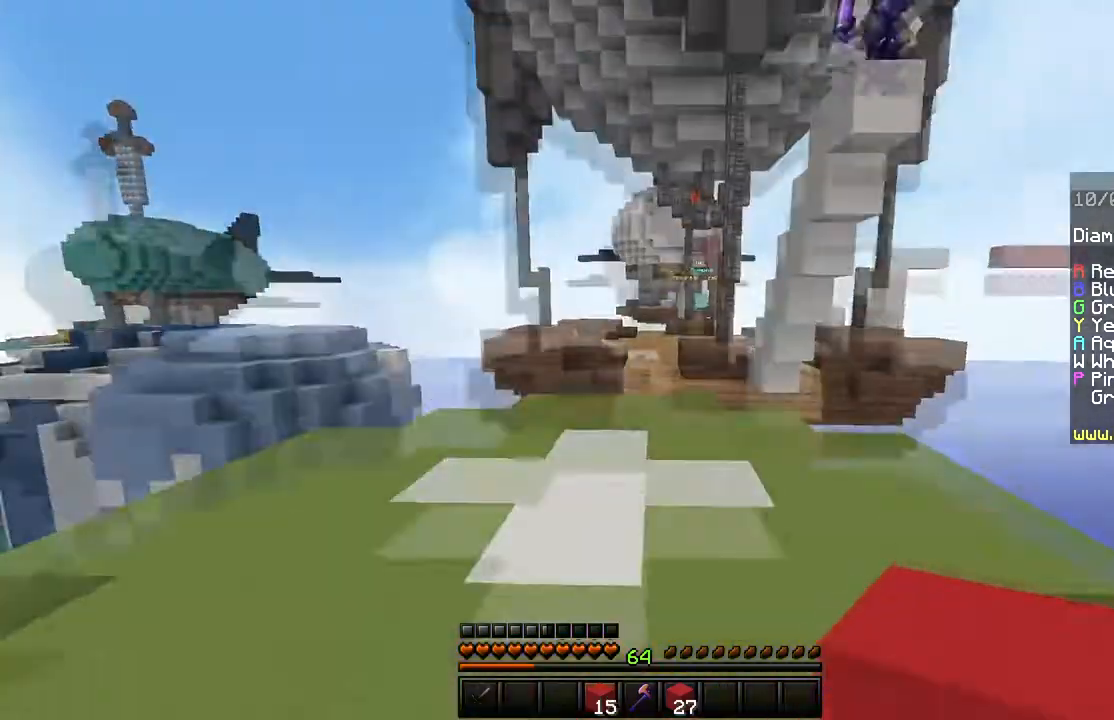
{"keys": ["w"], "mouse": [], "events": [[233, "space", "up"]]}
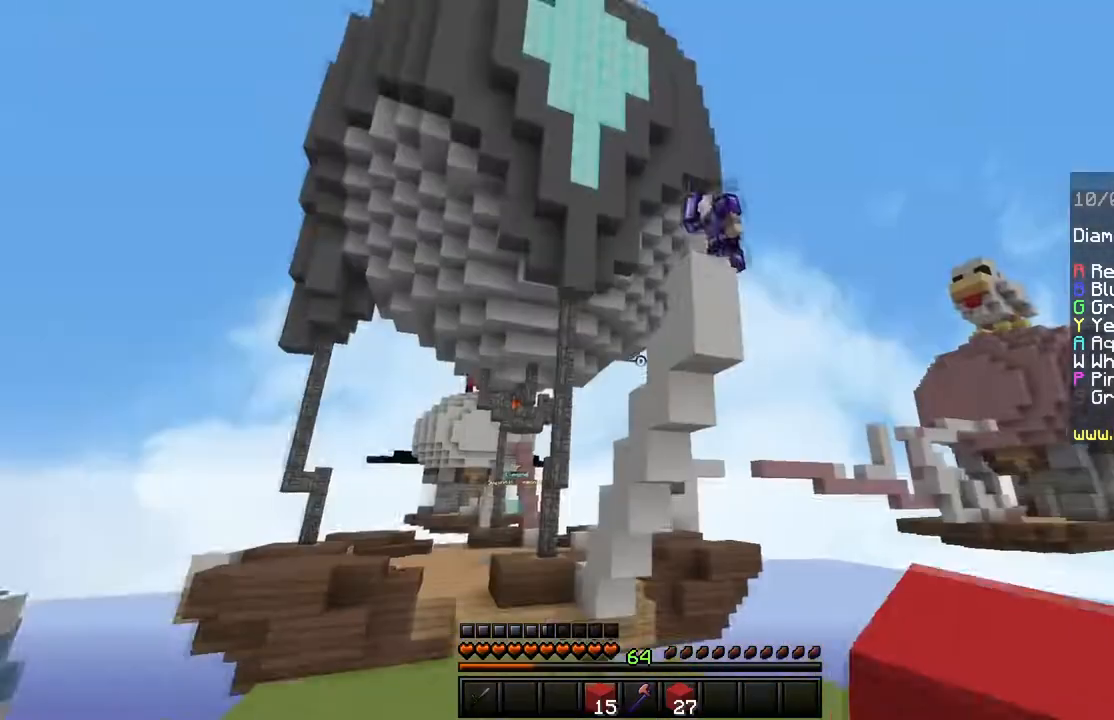
{"keys": ["a"], "mouse": [], "events": [[317, "w", "up"], [451, "a", "down"]]}